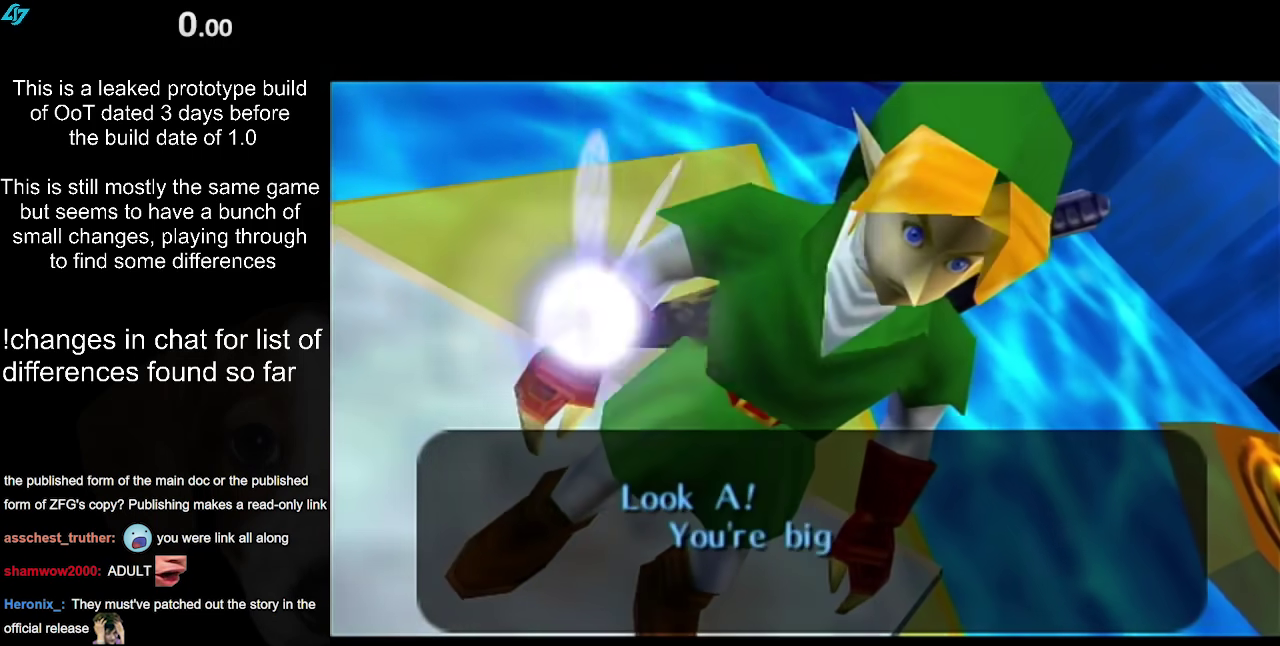
Gameplay with a controller (Nintendo layout); each line is a JSON object with the inputs held at the frame after it. "events" lists button and stick changes between this image and that frame as [ms after this image, input, new state], when the widget could be followed in between. Not read: L3 R3.
{"buttons": ["B"], "left_stick": "center", "right_stick": "center", "events": [[133, "A", "down"], [133, "B", "down"], [250, "A", "up"], [283, "B", "up"], [350, "B", "down"], [400, "A", "down"], [500, "A", "up"]]}
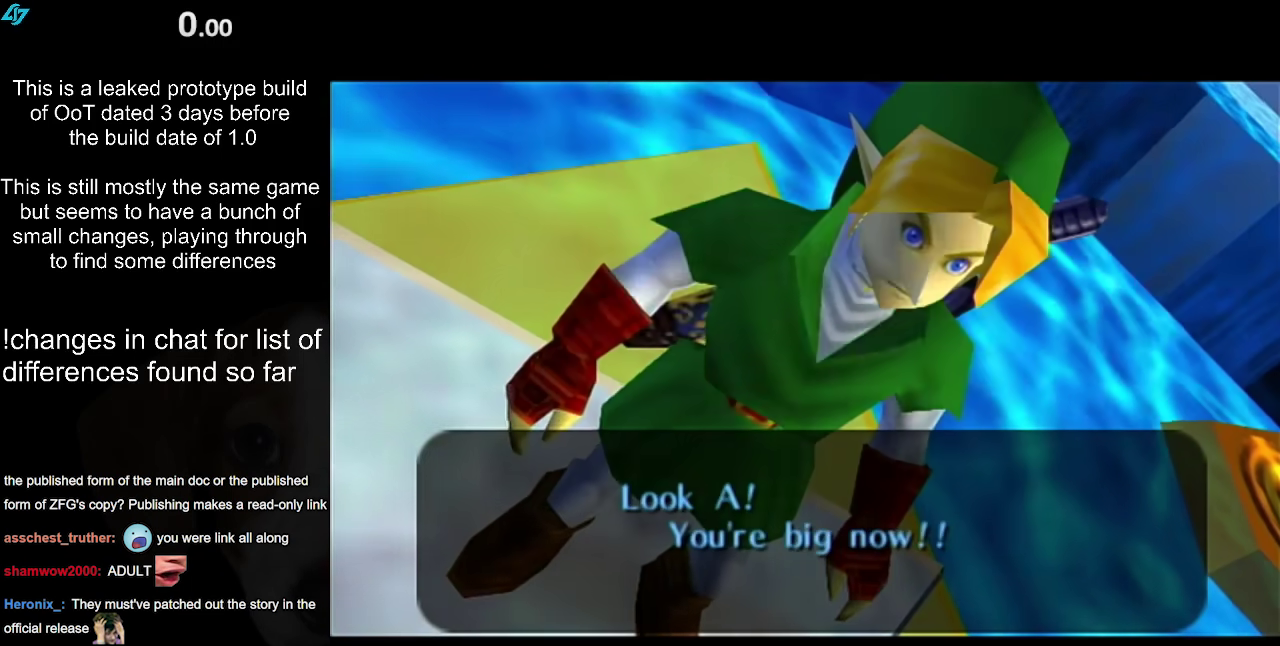
{"buttons": ["A", "B"], "left_stick": "center", "right_stick": "center", "events": [[33, "B", "up"], [133, "B", "down"], [167, "A", "down"], [283, "A", "up"], [317, "B", "up"], [433, "A", "down"], [433, "B", "down"]]}
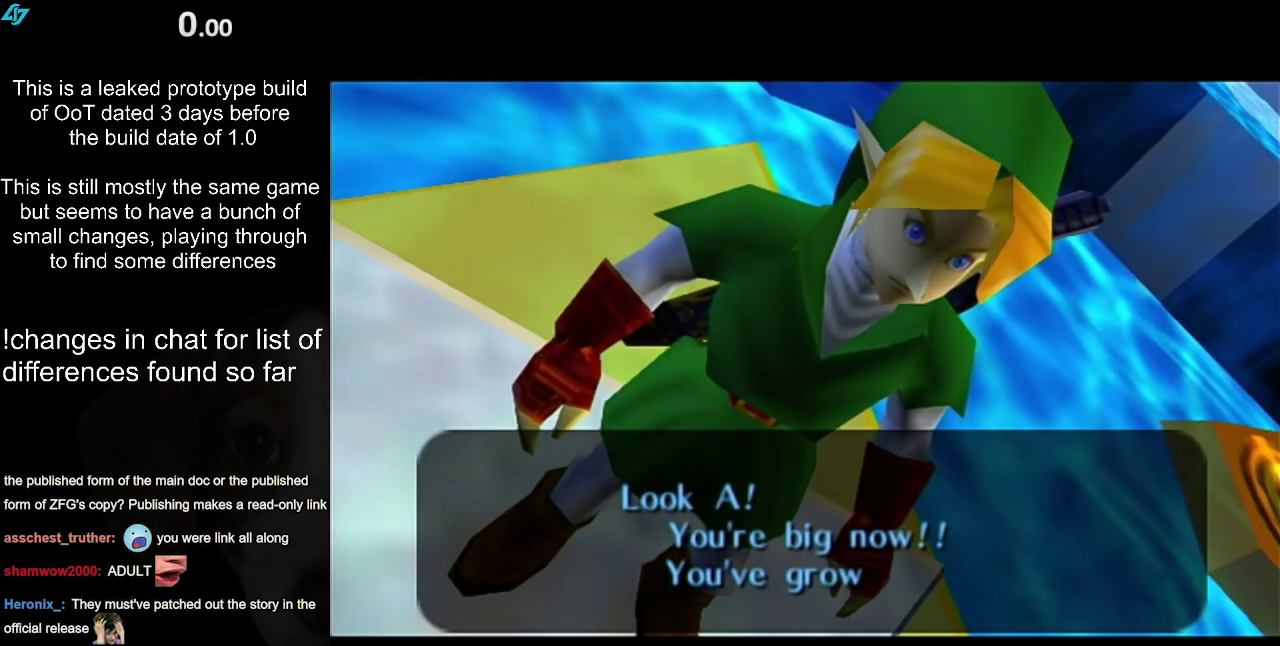
{"buttons": ["A", "B"], "left_stick": "center", "right_stick": "center", "events": [[83, "A", "up"], [83, "B", "up"], [167, "B", "down"], [200, "A", "down"], [333, "A", "up"], [333, "B", "up"], [467, "B", "down"], [500, "A", "down"]]}
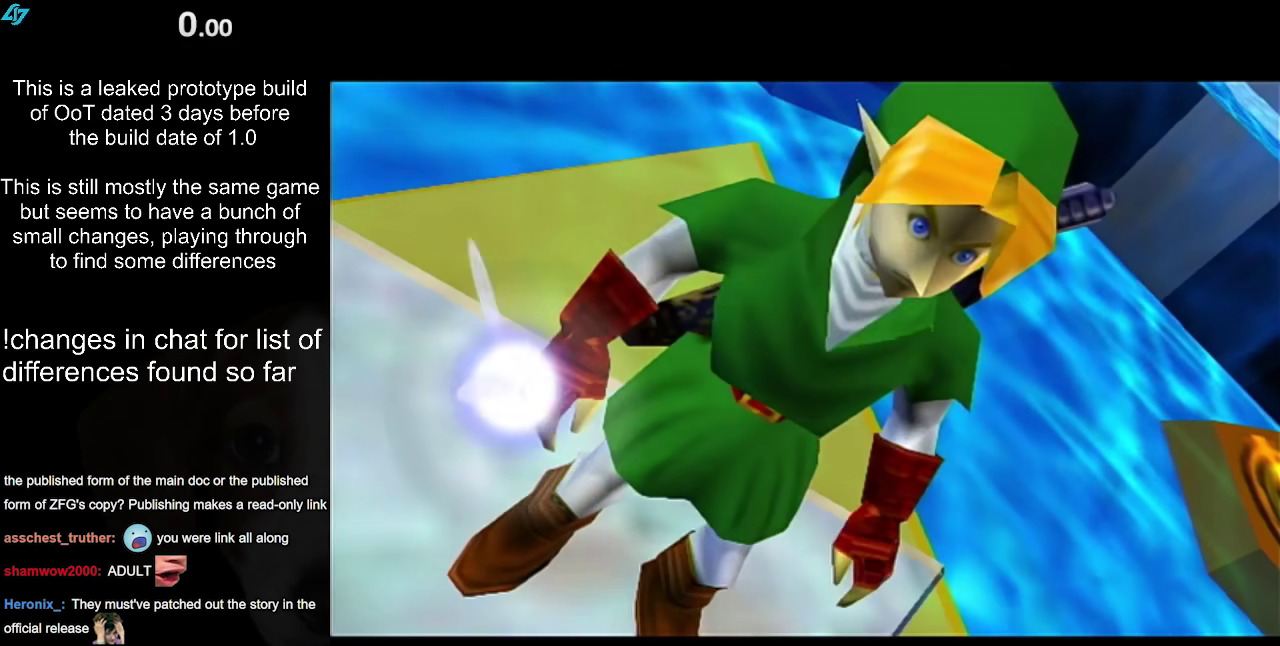
{"buttons": ["B"], "left_stick": "center", "right_stick": "center", "events": [[133, "A", "up"], [133, "B", "up"], [233, "A", "down"], [233, "B", "down"], [383, "A", "up"], [383, "B", "up"], [483, "B", "down"]]}
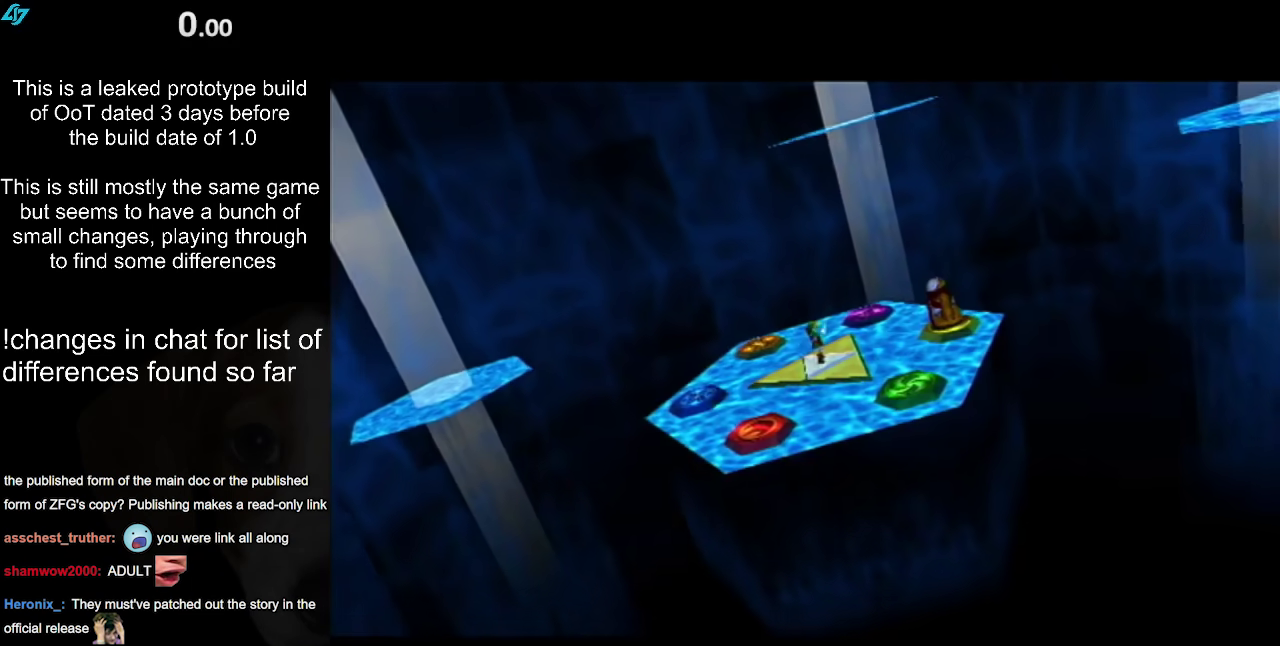
{"buttons": [], "left_stick": "center", "right_stick": "center", "events": [[17, "A", "down"], [150, "A", "up"], [150, "B", "up"], [233, "B", "down"], [267, "A", "down"], [383, "A", "up"], [417, "B", "up"]]}
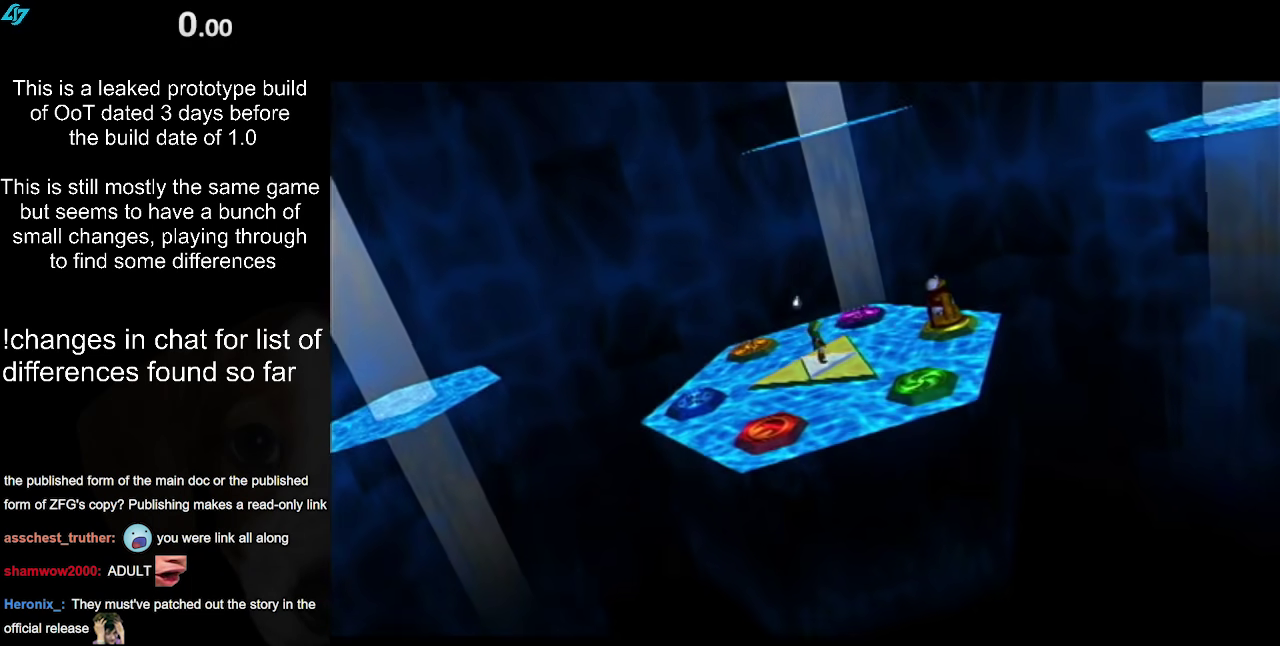
{"buttons": ["A", "B"], "left_stick": "center", "right_stick": "center", "events": [[17, "B", "down"], [50, "A", "down"], [150, "A", "up"], [183, "B", "up"], [233, "B", "down"], [267, "A", "down"], [383, "A", "up"], [383, "B", "up"], [450, "B", "down"], [483, "A", "down"]]}
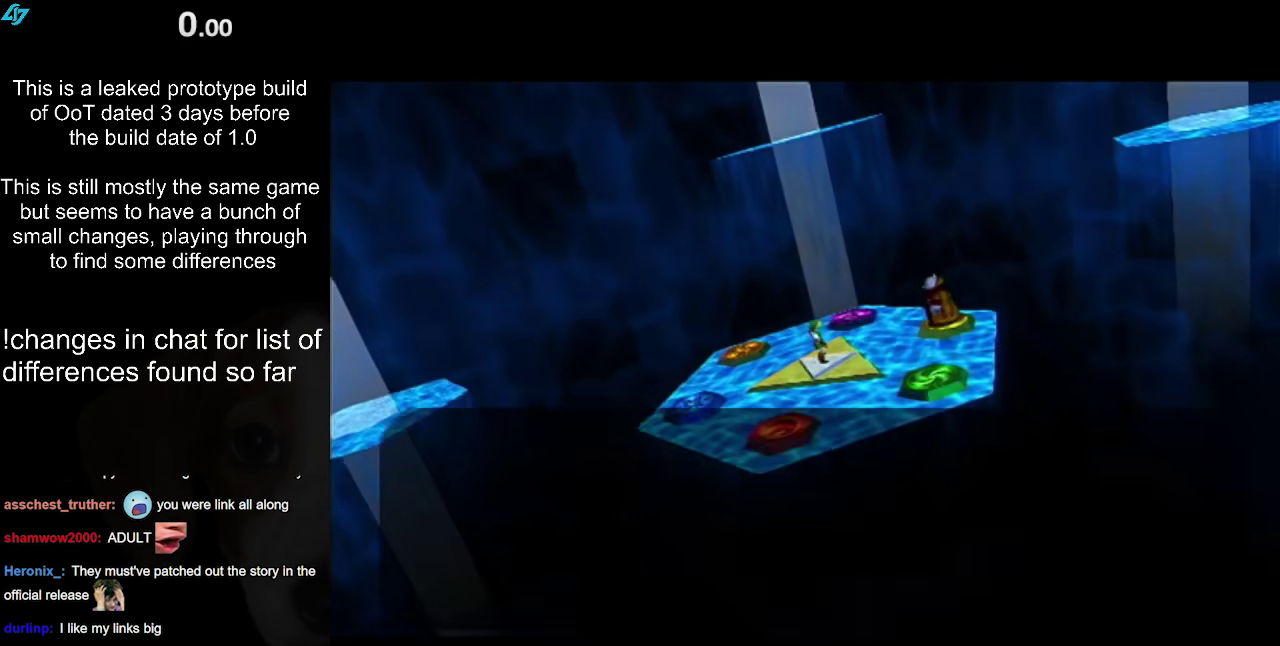
{"buttons": [], "left_stick": "center", "right_stick": "center", "events": [[67, "A", "up"], [117, "A", "down"], [233, "A", "up"], [233, "B", "up"], [300, "B", "down"], [367, "A", "down"], [467, "A", "up"], [467, "B", "up"]]}
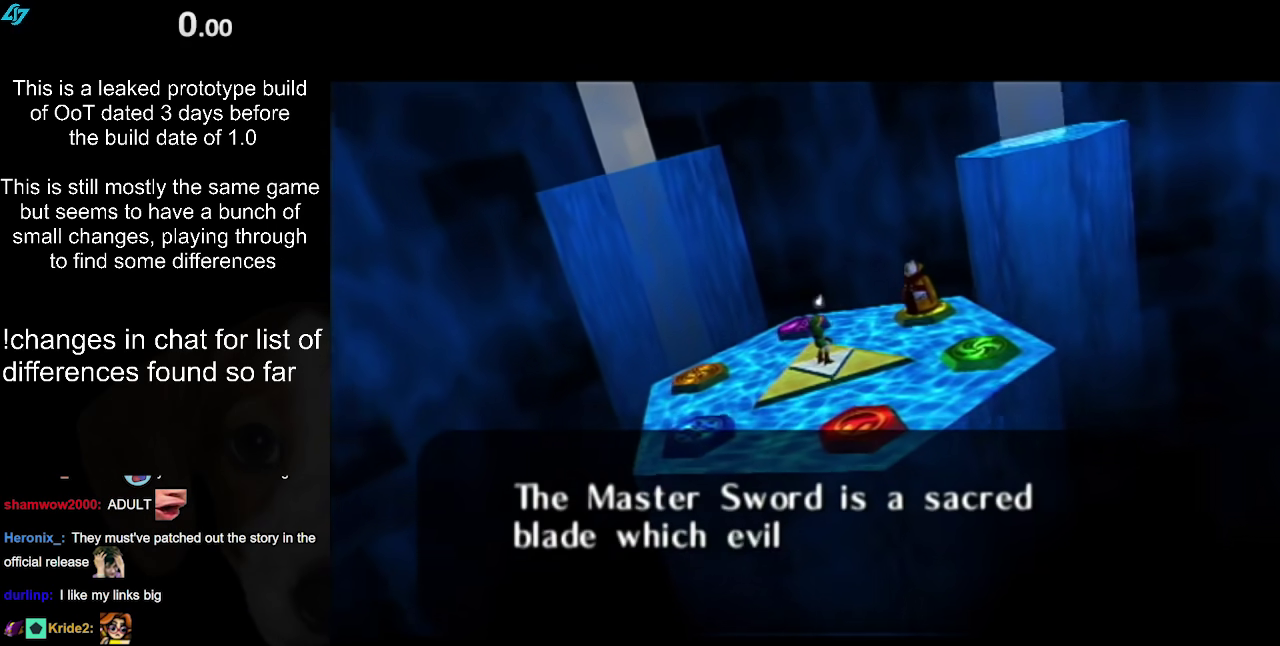
{"buttons": [], "left_stick": "center", "right_stick": "center", "events": [[83, "B", "down"], [150, "A", "down"], [200, "A", "up"], [233, "B", "up"], [333, "B", "down"], [367, "A", "down"], [467, "A", "up"], [467, "B", "up"]]}
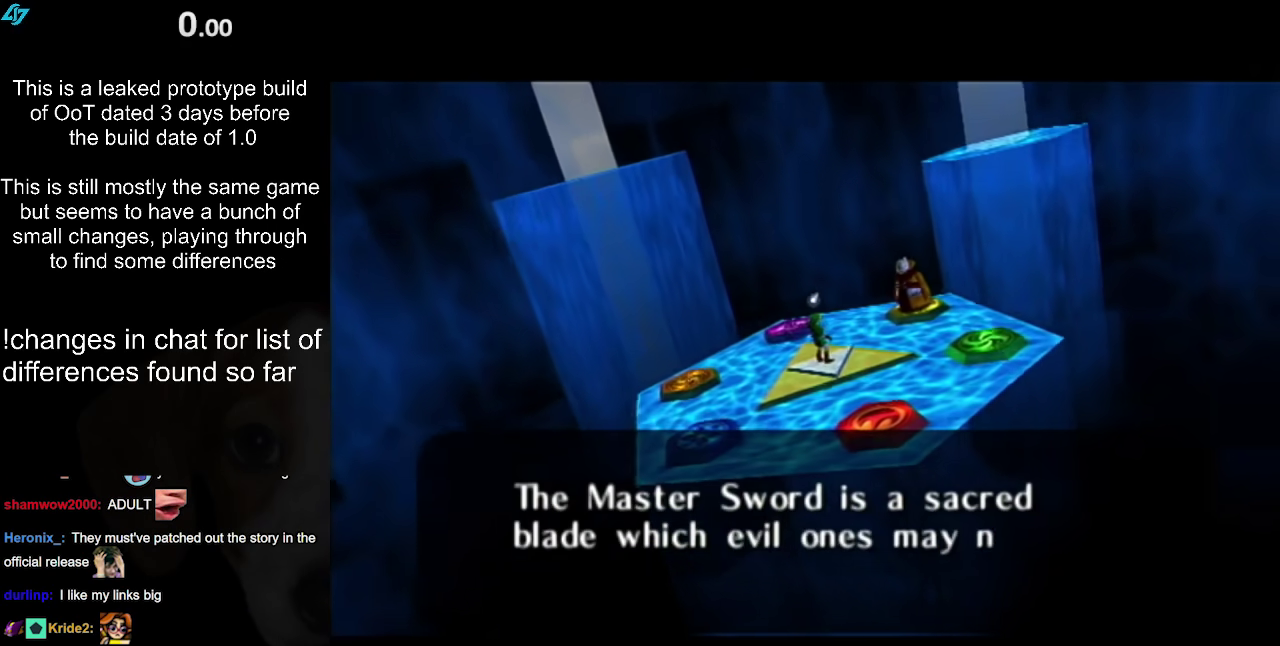
{"buttons": [], "left_stick": "center", "right_stick": "center", "events": [[33, "B", "down"], [67, "A", "down"], [183, "A", "up"], [183, "B", "up"], [283, "B", "down"], [317, "A", "down"], [417, "A", "up"], [417, "B", "up"]]}
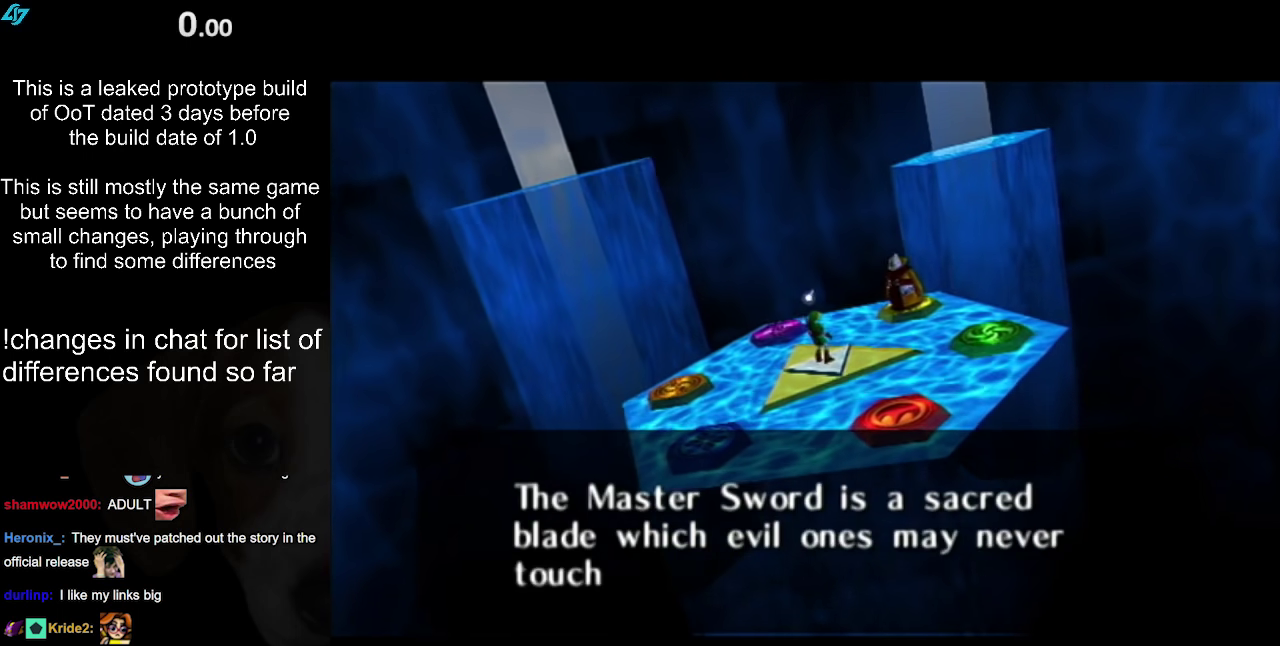
{"buttons": [], "left_stick": "center", "right_stick": "center", "events": [[33, "A", "down"], [33, "B", "down"], [167, "A", "up"], [167, "B", "up"], [283, "A", "down"], [283, "B", "down"], [433, "A", "up"], [433, "B", "up"]]}
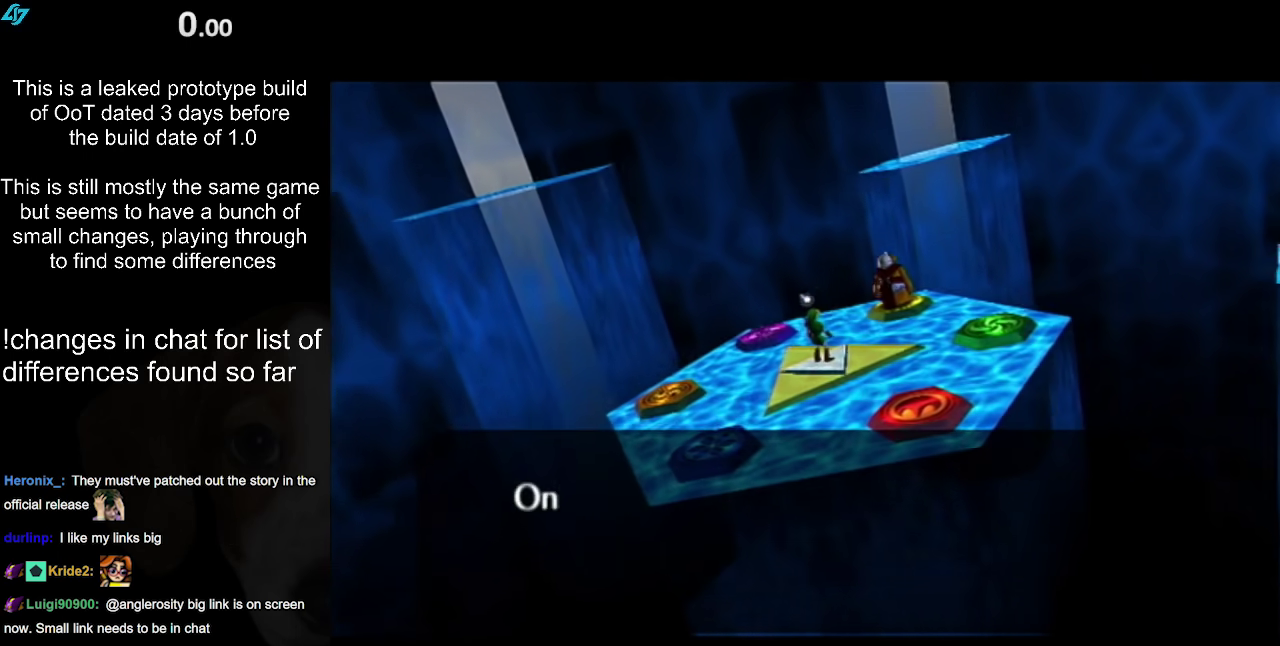
{"buttons": ["B"], "left_stick": "center", "right_stick": "center", "events": [[33, "B", "down"], [67, "A", "down"], [150, "A", "up"], [183, "B", "up"], [250, "B", "down"], [283, "A", "down"], [417, "A", "up"], [417, "B", "up"], [500, "B", "down"]]}
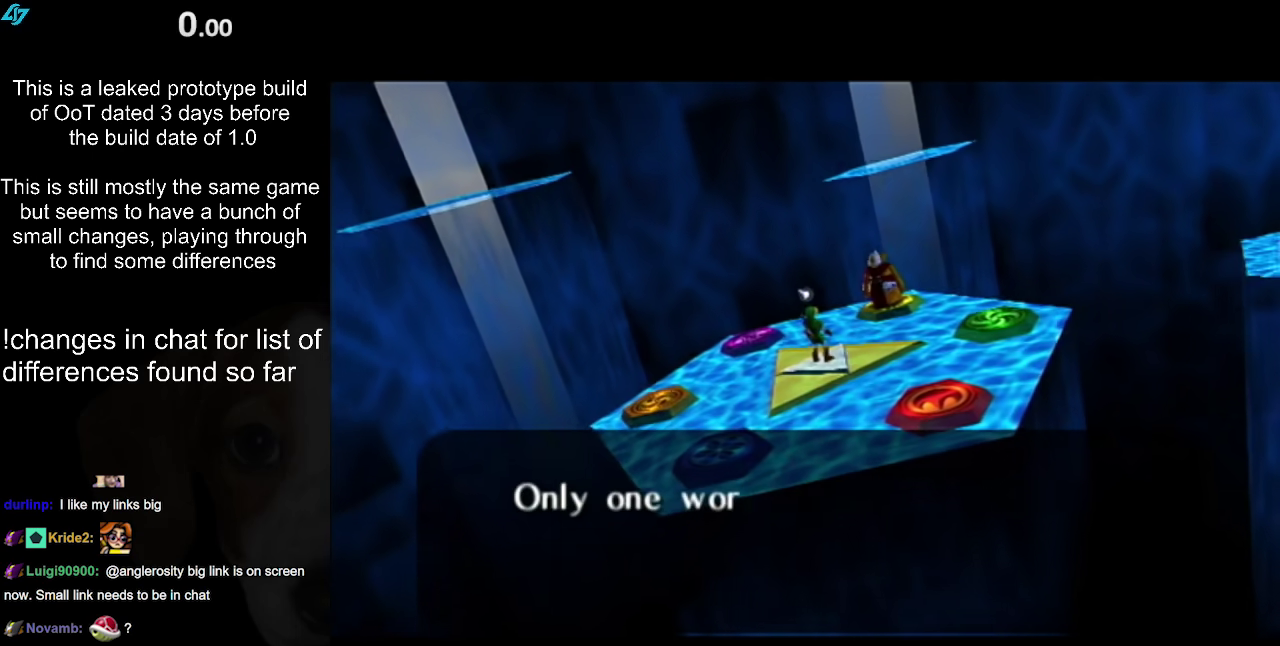
{"buttons": [], "left_stick": "center", "right_stick": "center", "events": [[33, "A", "down"], [100, "A", "up"], [100, "B", "up"], [217, "A", "down"], [217, "B", "down"], [317, "A", "up"], [317, "B", "up"], [400, "B", "down"], [433, "A", "down"], [500, "A", "up"], [500, "B", "up"]]}
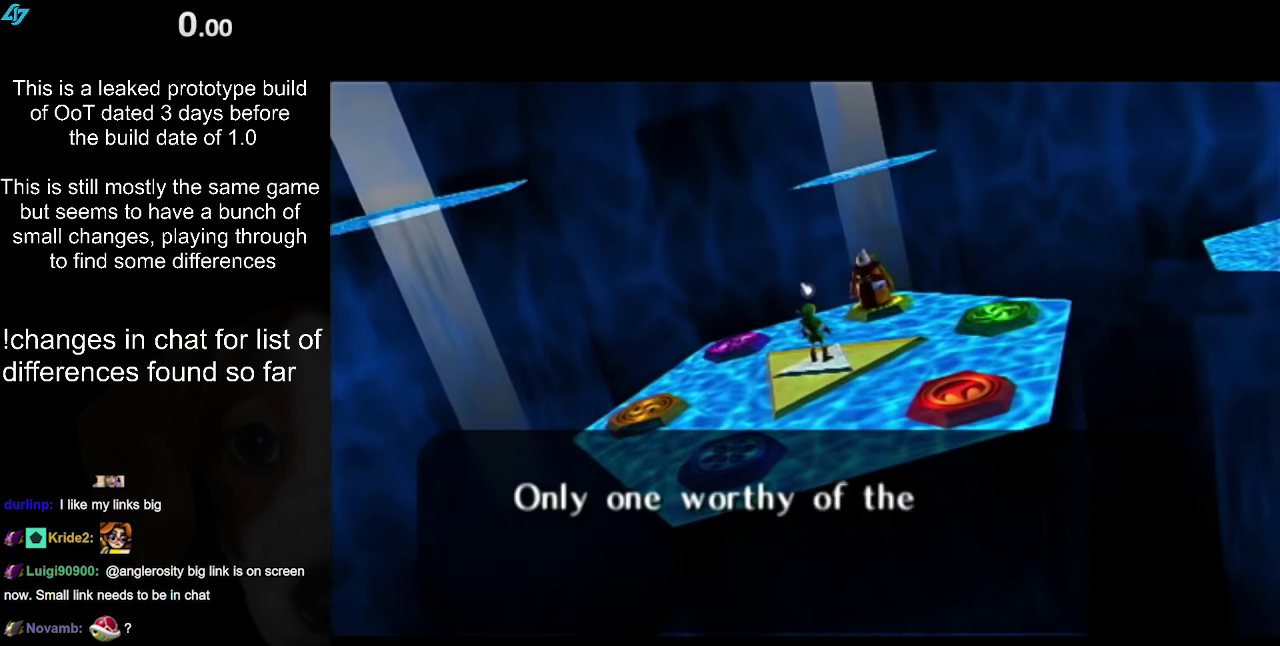
{"buttons": [], "left_stick": "center", "right_stick": "center", "events": [[100, "A", "down"], [100, "B", "down"], [183, "A", "up"], [183, "B", "up"], [300, "A", "down"], [300, "B", "down"], [383, "A", "up"], [383, "B", "up"]]}
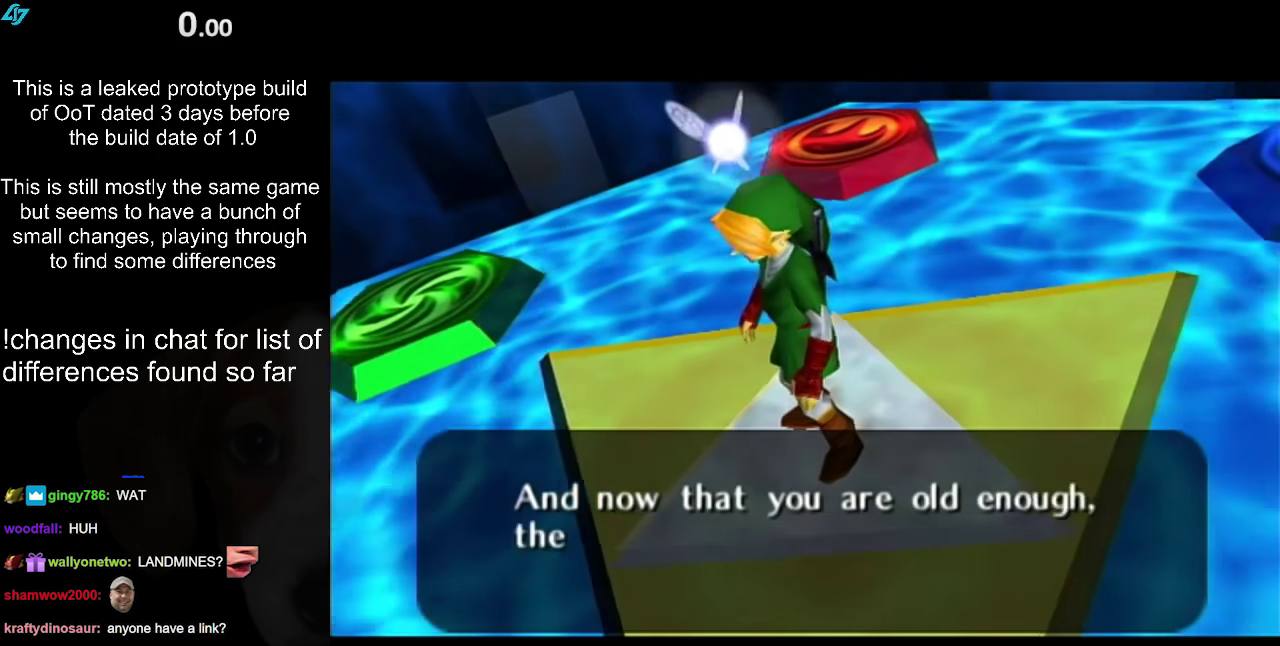
{"buttons": [], "left_stick": "center", "right_stick": "center", "events": [[17, "A", "down"], [17, "B", "down"], [150, "B", "up"], [167, "A", "up"], [300, "A", "down"], [300, "B", "down"], [400, "A", "up"], [400, "B", "up"]]}
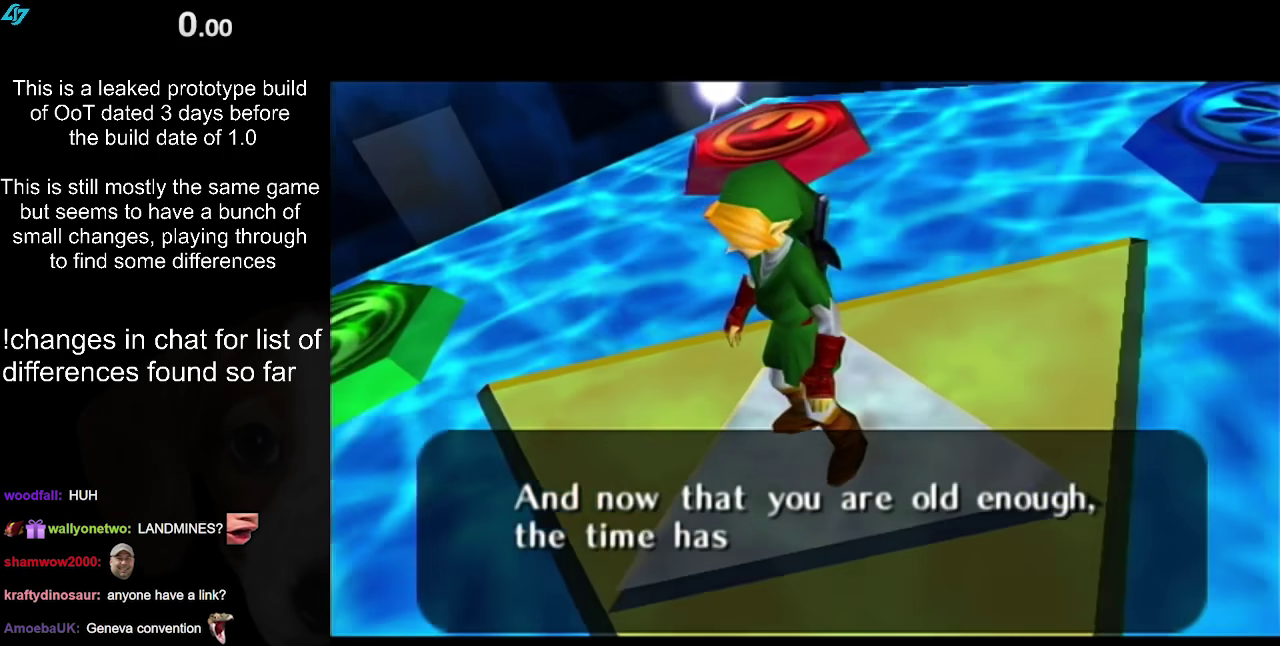
{"buttons": ["A", "B"], "left_stick": "center", "right_stick": "center", "events": [[50, "A", "down"], [50, "B", "down"], [200, "A", "up"], [200, "B", "up"], [300, "B", "down"], [333, "A", "down"], [417, "A", "up"], [417, "B", "up"], [500, "A", "down"], [500, "B", "down"]]}
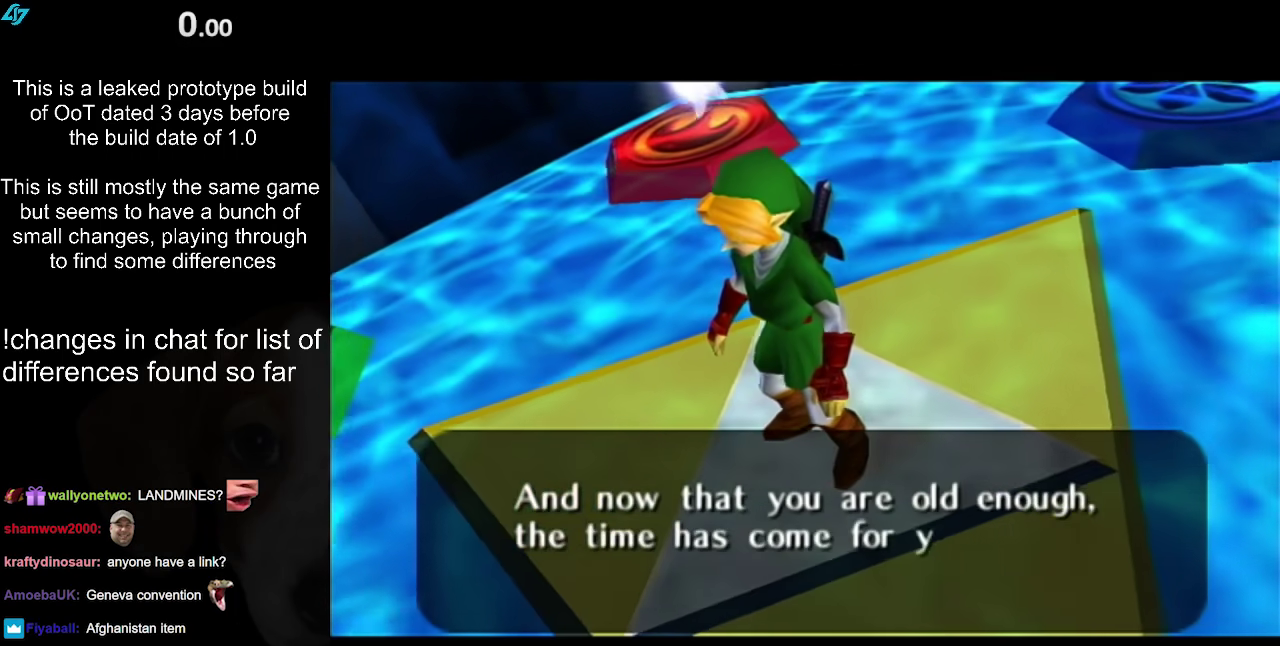
{"buttons": [], "left_stick": "center", "right_stick": "center", "events": [[117, "A", "up"], [117, "B", "up"], [217, "A", "down"], [217, "B", "down"], [350, "A", "up"], [350, "B", "up"], [433, "A", "down"], [433, "B", "down"], [500, "A", "up"], [500, "B", "up"]]}
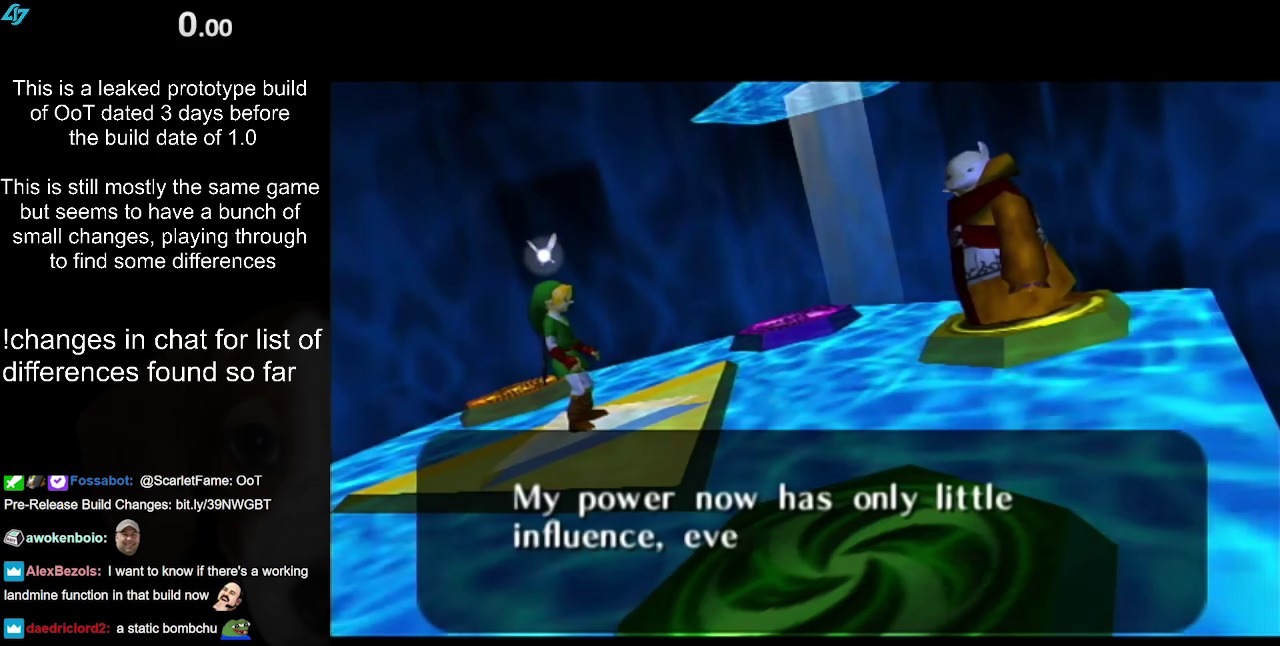
{"buttons": ["A", "B"], "left_stick": "center", "right_stick": "center", "events": [[117, "A", "down"], [117, "B", "down"], [267, "A", "up"], [267, "B", "up"], [400, "A", "down"], [400, "B", "down"]]}
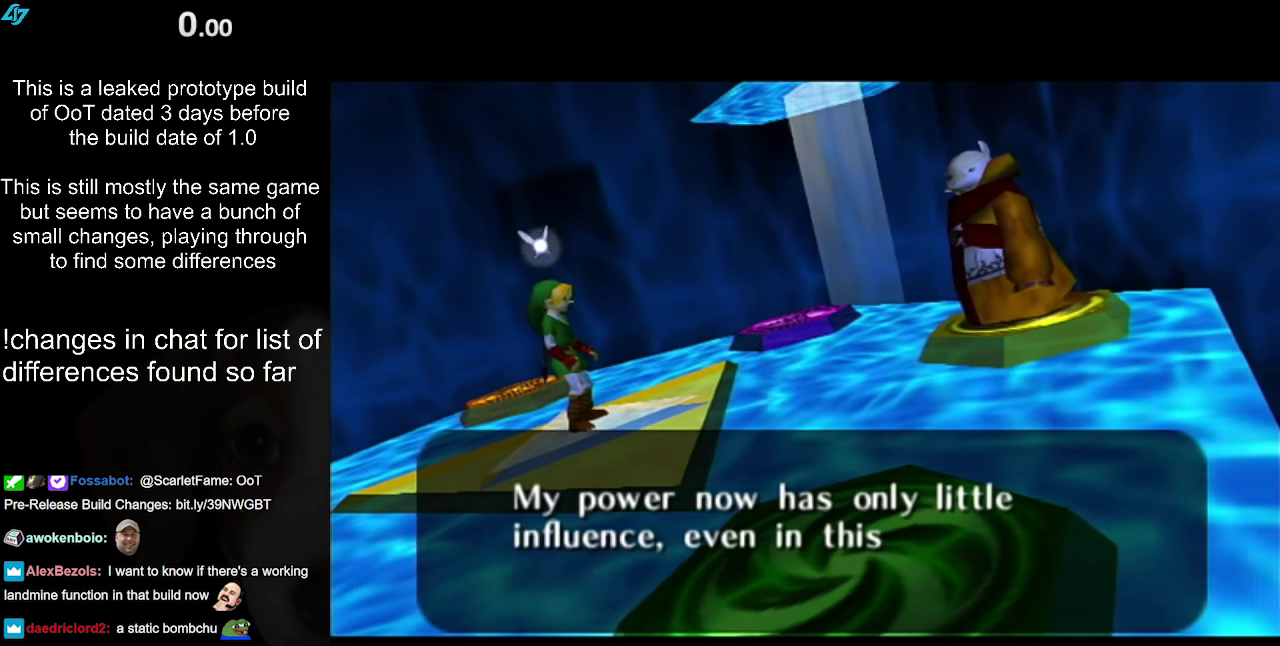
{"buttons": ["A", "B"], "left_stick": "center", "right_stick": "center", "events": [[33, "A", "up"], [33, "B", "up"], [150, "A", "down"], [150, "B", "down"], [267, "A", "up"], [267, "B", "up"], [400, "A", "down"], [400, "B", "down"]]}
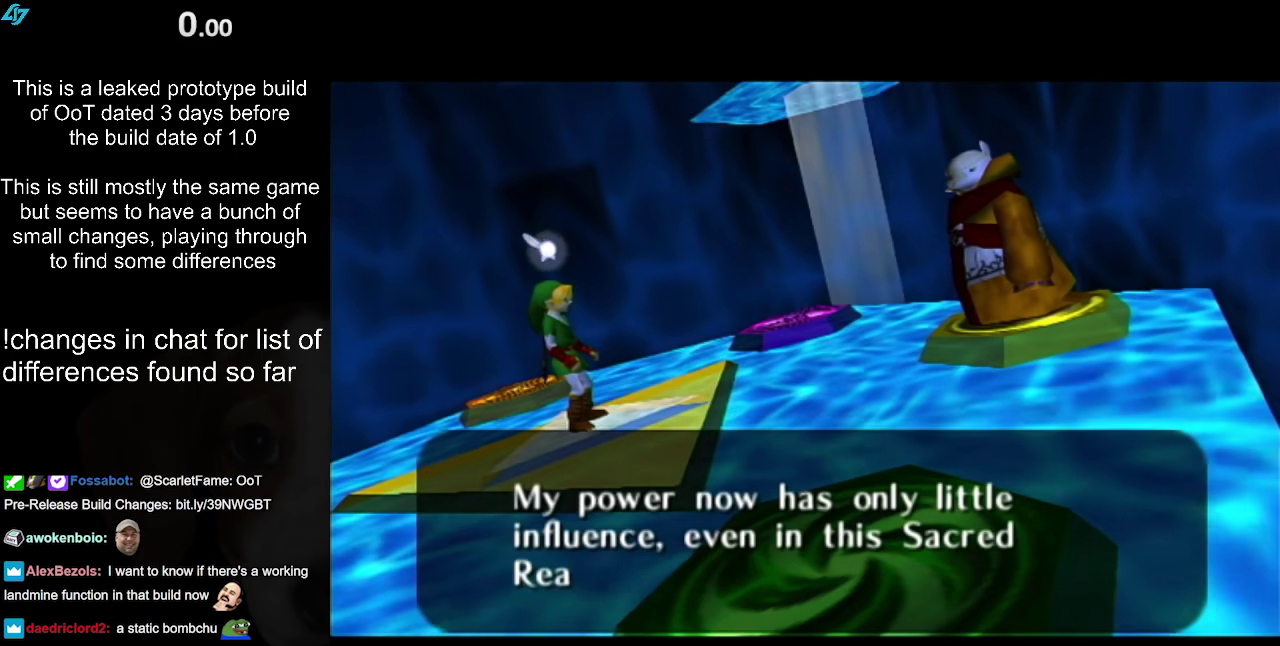
{"buttons": ["A", "B"], "left_stick": "center", "right_stick": "center", "events": [[17, "A", "up"], [50, "B", "up"], [150, "A", "down"], [150, "B", "down"], [283, "A", "up"], [283, "B", "up"], [450, "A", "down"], [450, "B", "down"]]}
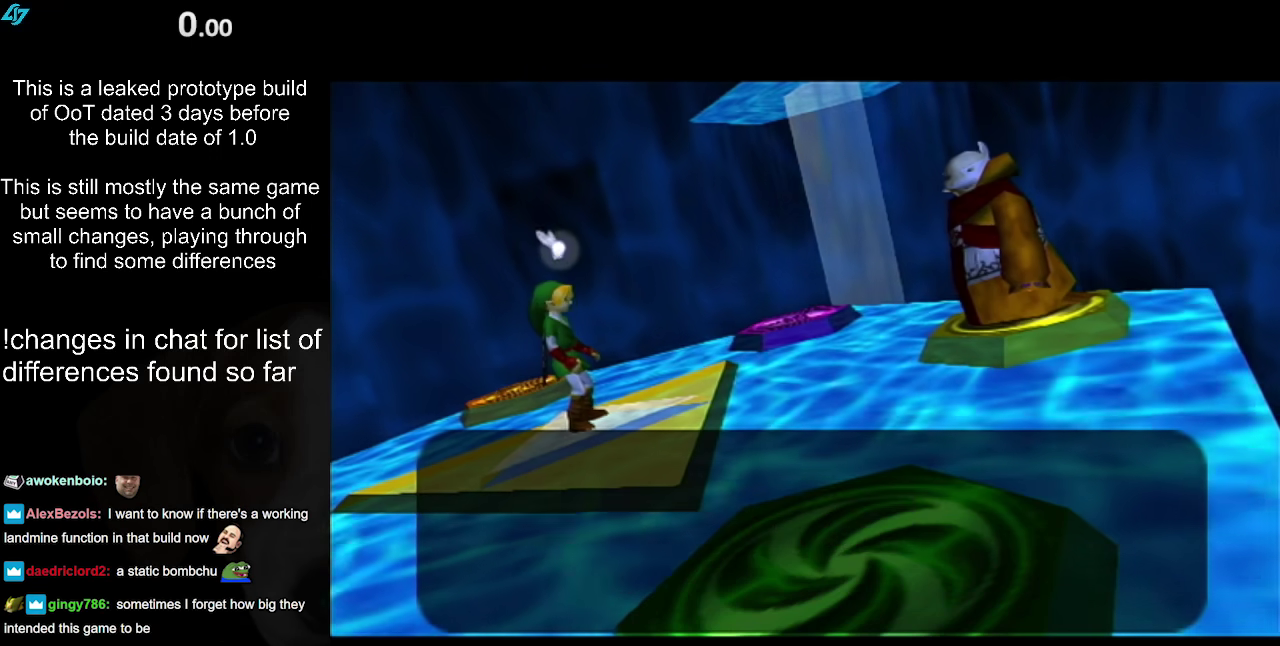
{"buttons": ["A", "B"], "left_stick": "center", "right_stick": "center", "events": [[67, "A", "up"], [67, "B", "up"], [200, "A", "down"], [200, "B", "down"], [350, "A", "up"], [350, "B", "up"], [483, "A", "down"], [483, "B", "down"]]}
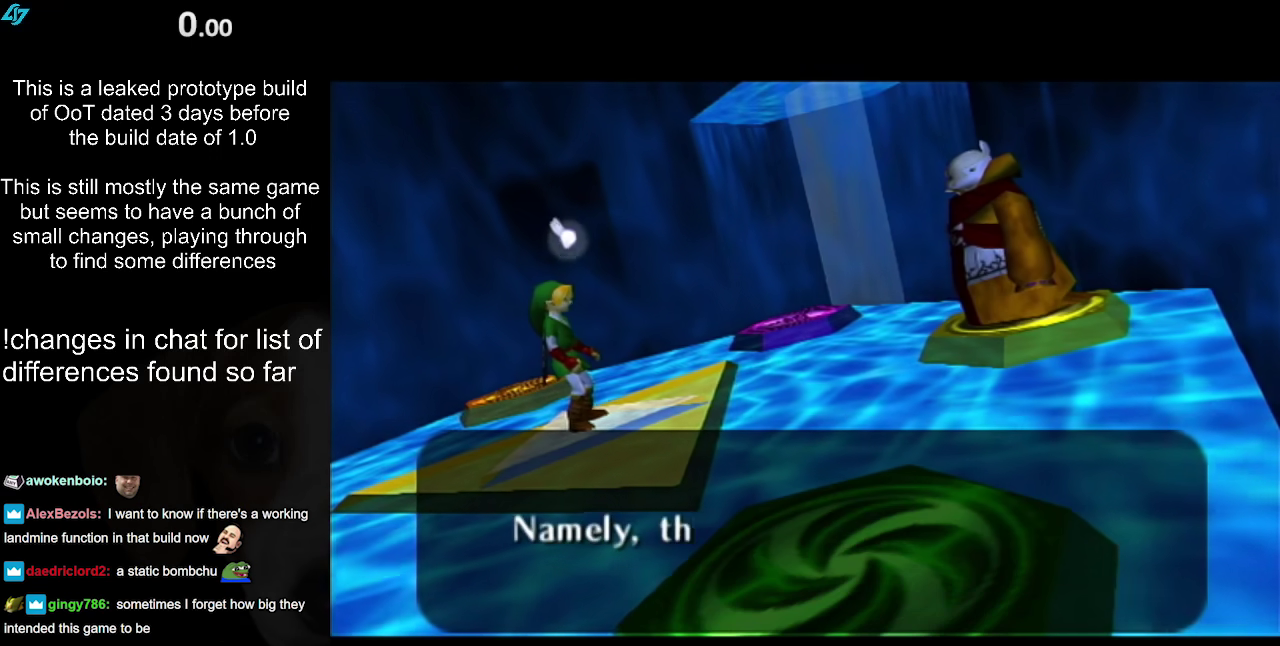
{"buttons": [], "left_stick": "center", "right_stick": "center", "events": [[100, "A", "up"], [100, "B", "up"], [283, "A", "down"], [283, "B", "down"], [383, "A", "up"], [383, "B", "up"]]}
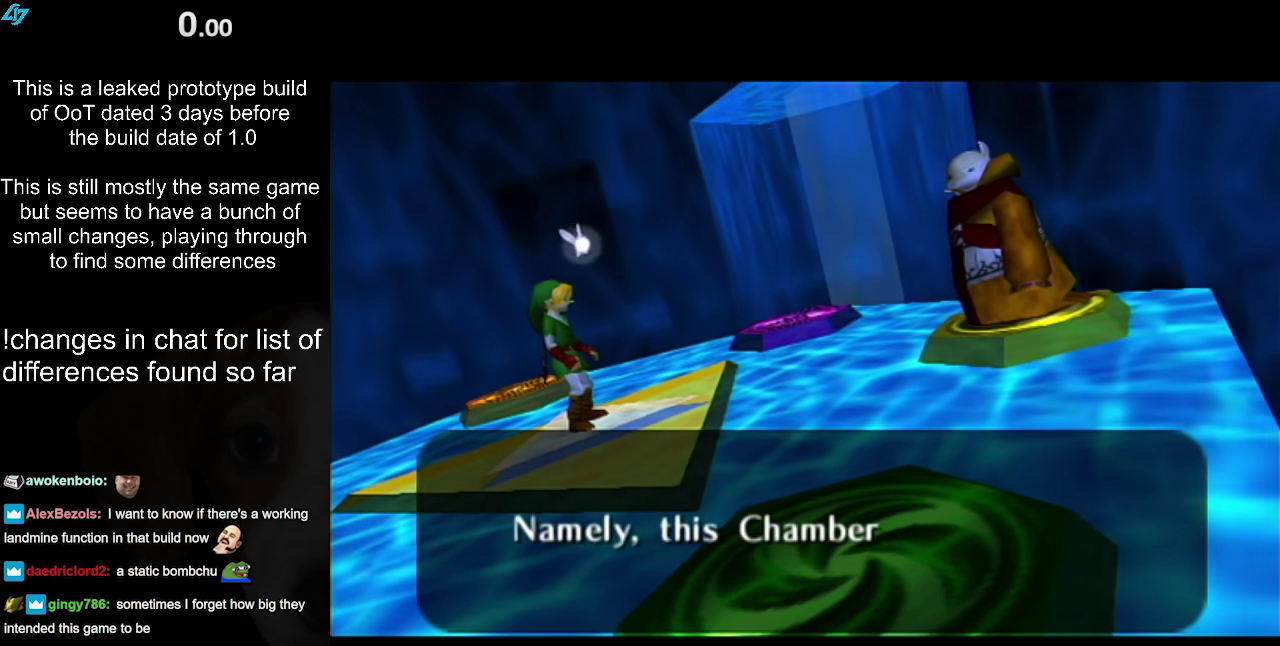
{"buttons": [], "left_stick": "center", "right_stick": "center", "events": [[50, "A", "down"], [50, "B", "down"], [167, "A", "up"], [167, "B", "up"], [283, "A", "down"], [283, "B", "down"], [383, "A", "up"], [383, "B", "up"]]}
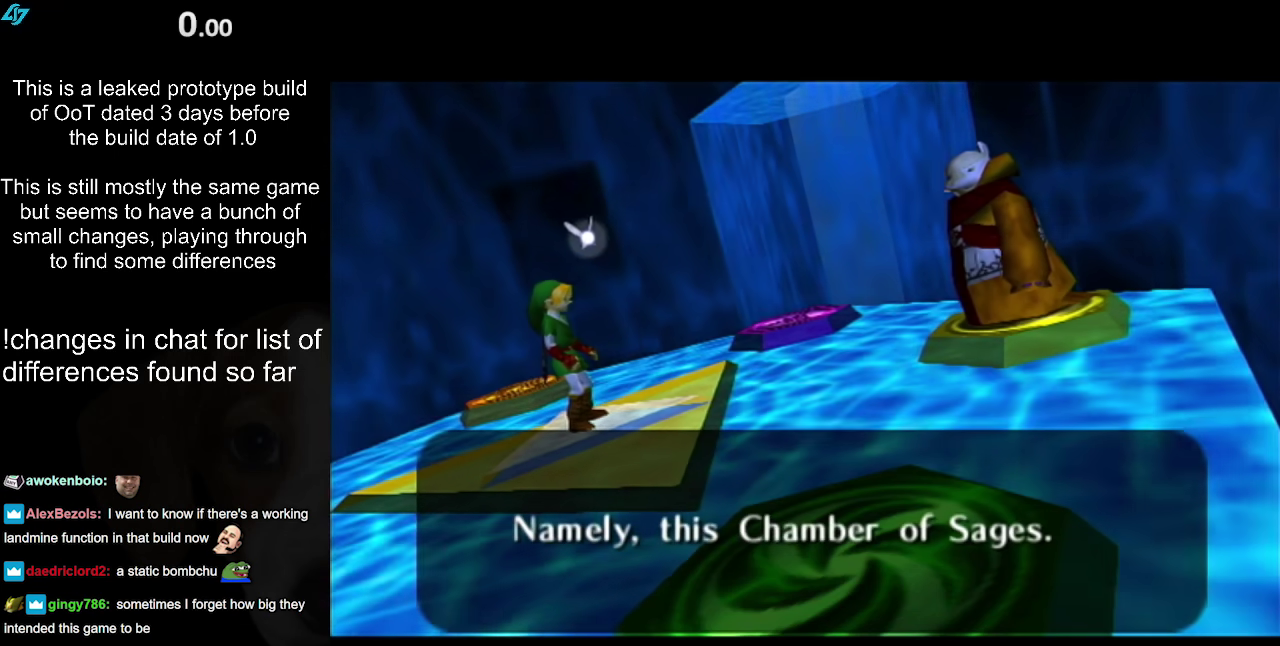
{"buttons": [], "left_stick": "center", "right_stick": "center", "events": [[33, "A", "down"], [33, "B", "down"], [167, "A", "up"], [167, "B", "up"], [300, "A", "down"], [300, "B", "down"], [450, "A", "up"], [450, "B", "up"]]}
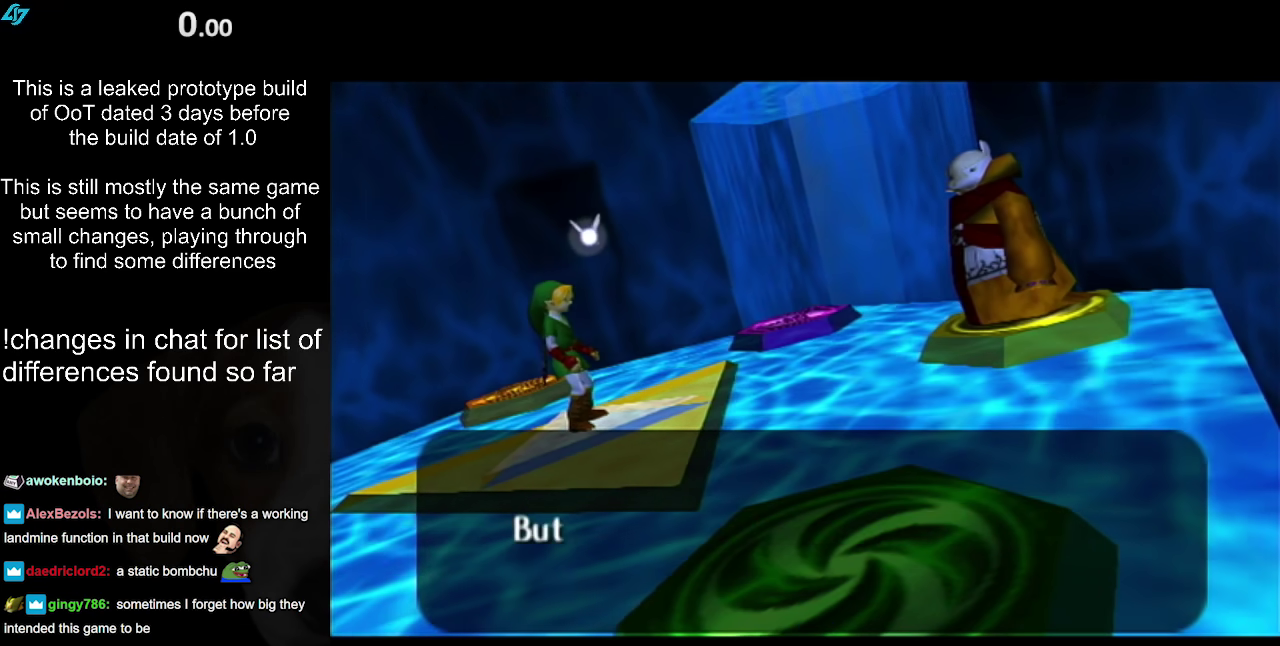
{"buttons": [], "left_stick": "center", "right_stick": "center", "events": [[67, "A", "down"], [67, "B", "down"], [200, "A", "up"], [200, "B", "up"], [350, "A", "down"], [350, "B", "down"], [450, "A", "up"], [483, "B", "up"]]}